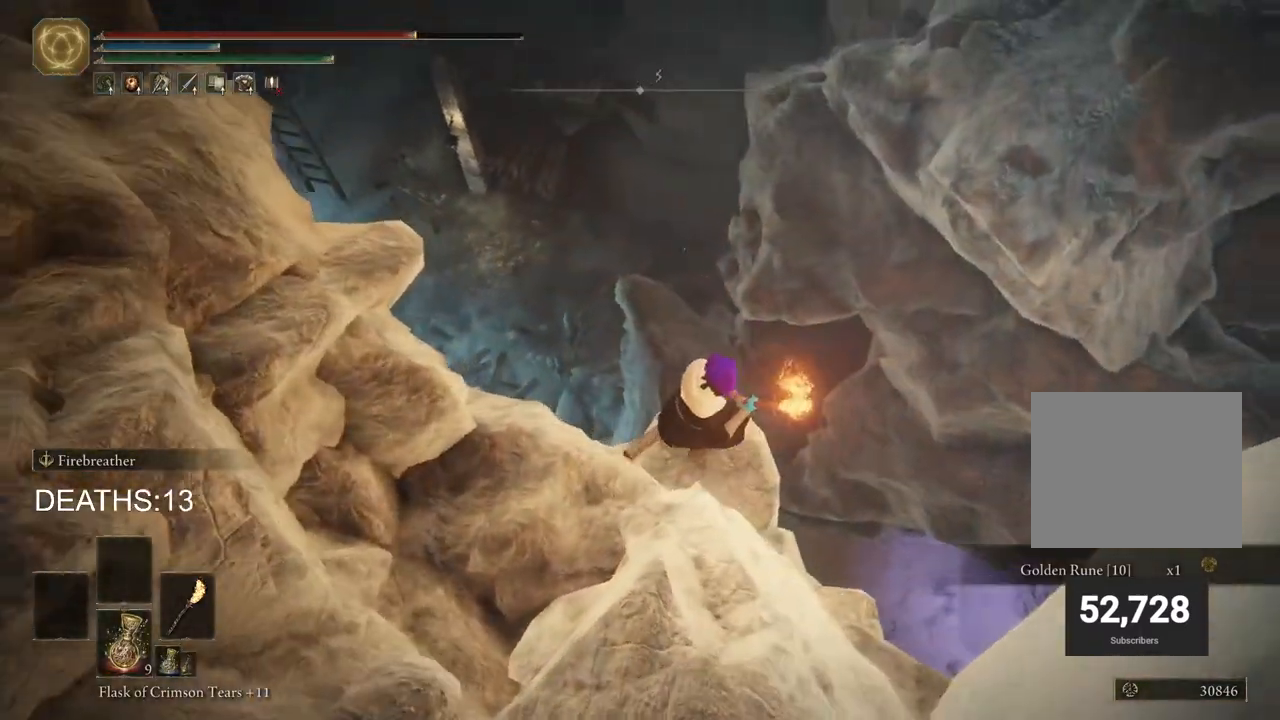
Gameplay with a controller (PlayStation layout); each line is a JSON object with the inputs held at the frame after it. "events" lists button and stick changes between this image and that frame as [ms after this image, input, new state], when the widget could be followed in between.
{"buttons": [], "left_stick": "right", "right_stick": "left", "events": [[367, "left_stick", "right"]]}
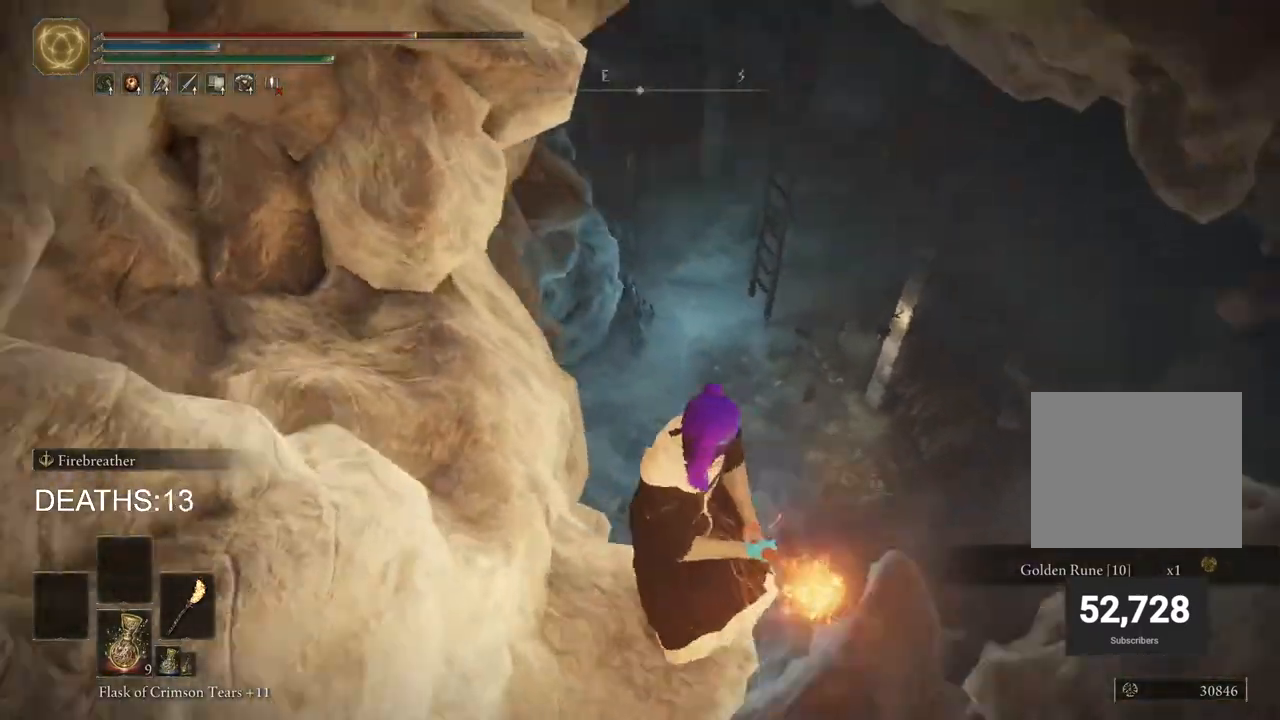
{"buttons": [], "left_stick": "up-right", "right_stick": "center", "events": [[117, "left_stick", "center"], [200, "right_stick", "down-left"], [267, "left_stick", "up-right"], [317, "right_stick", "center"]]}
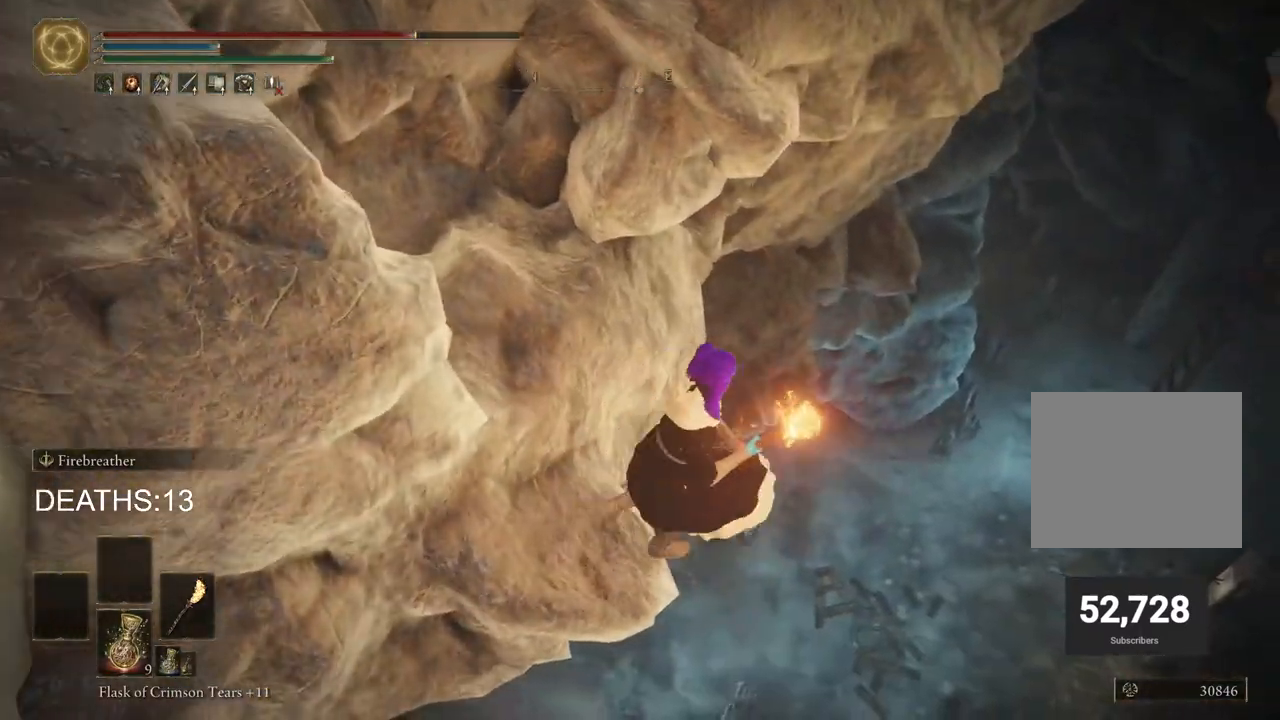
{"buttons": [], "left_stick": "up-right", "right_stick": "center", "events": []}
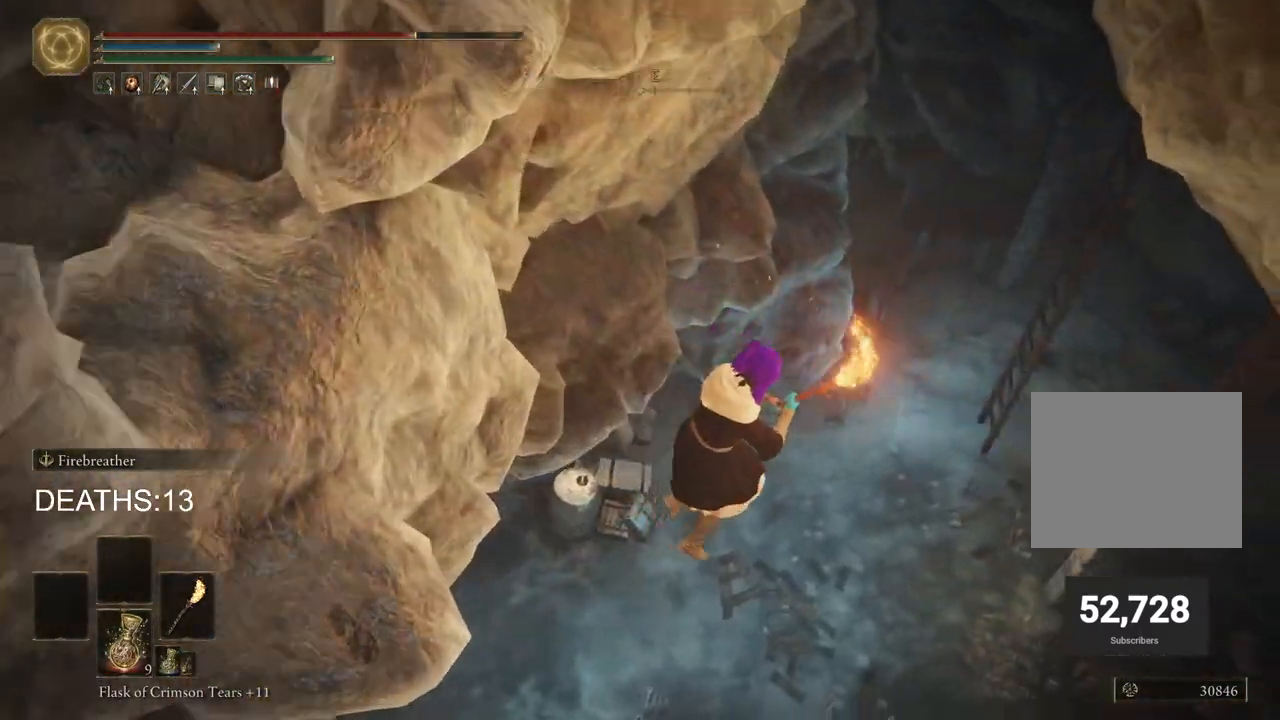
{"buttons": [], "left_stick": "up-right", "right_stick": "center", "events": []}
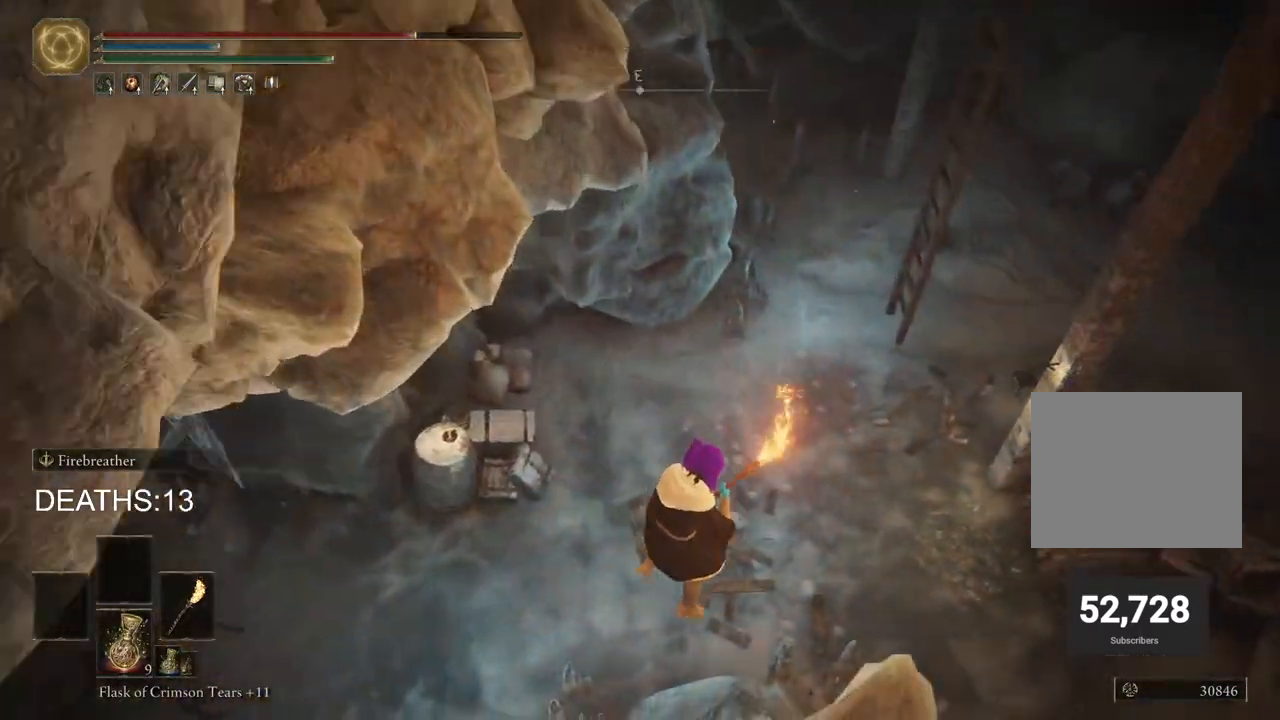
{"buttons": [], "left_stick": "up", "right_stick": "up-left", "events": [[67, "right_stick", "left"], [150, "right_stick", "up-left"], [267, "left_stick", "up"]]}
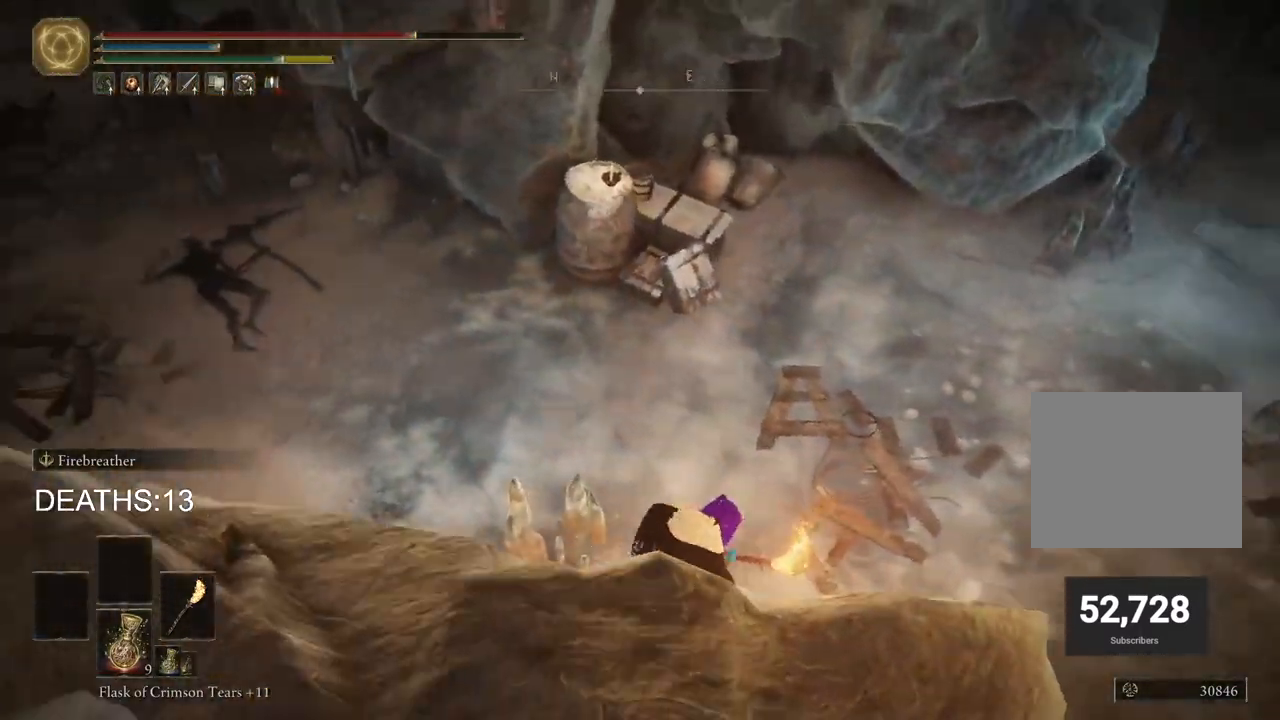
{"buttons": [], "left_stick": "up-right", "right_stick": "center", "events": [[17, "left_stick", "up-right"], [350, "right_stick", "center"]]}
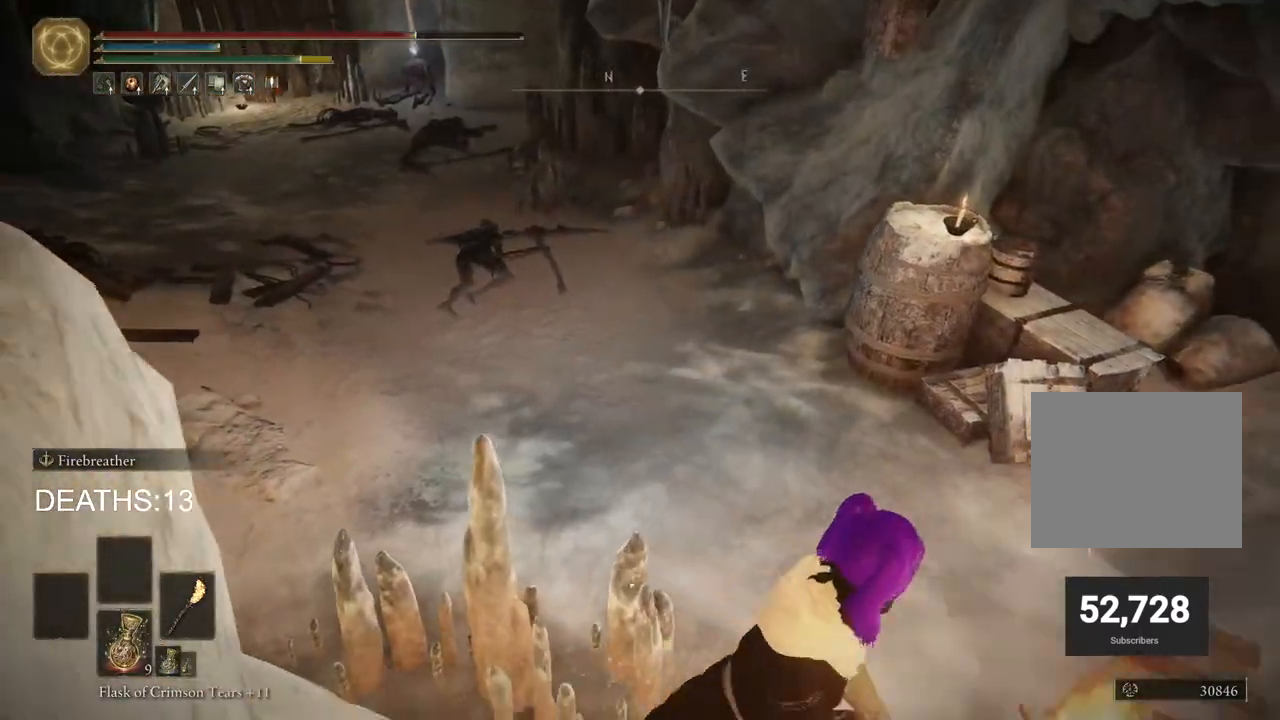
{"buttons": [], "left_stick": "up-right", "right_stick": "center", "events": []}
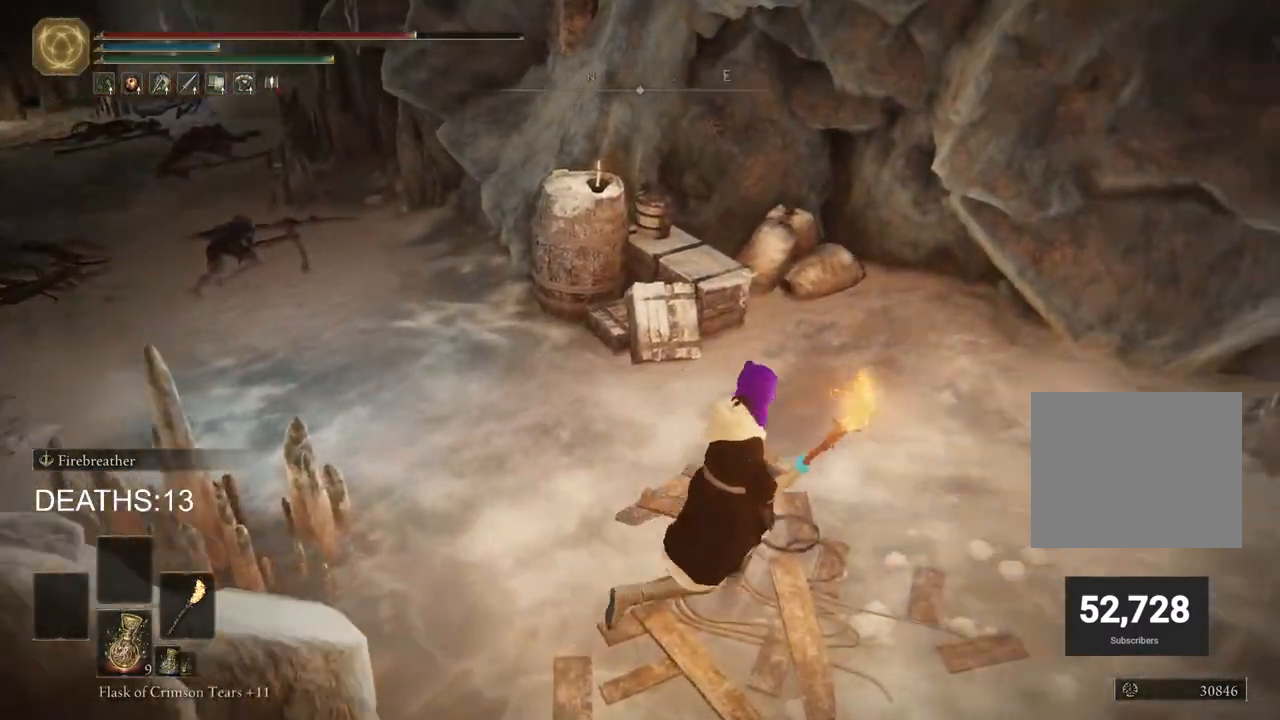
{"buttons": [], "left_stick": "up-right", "right_stick": "center", "events": [[17, "right_stick", "right"], [367, "right_stick", "center"]]}
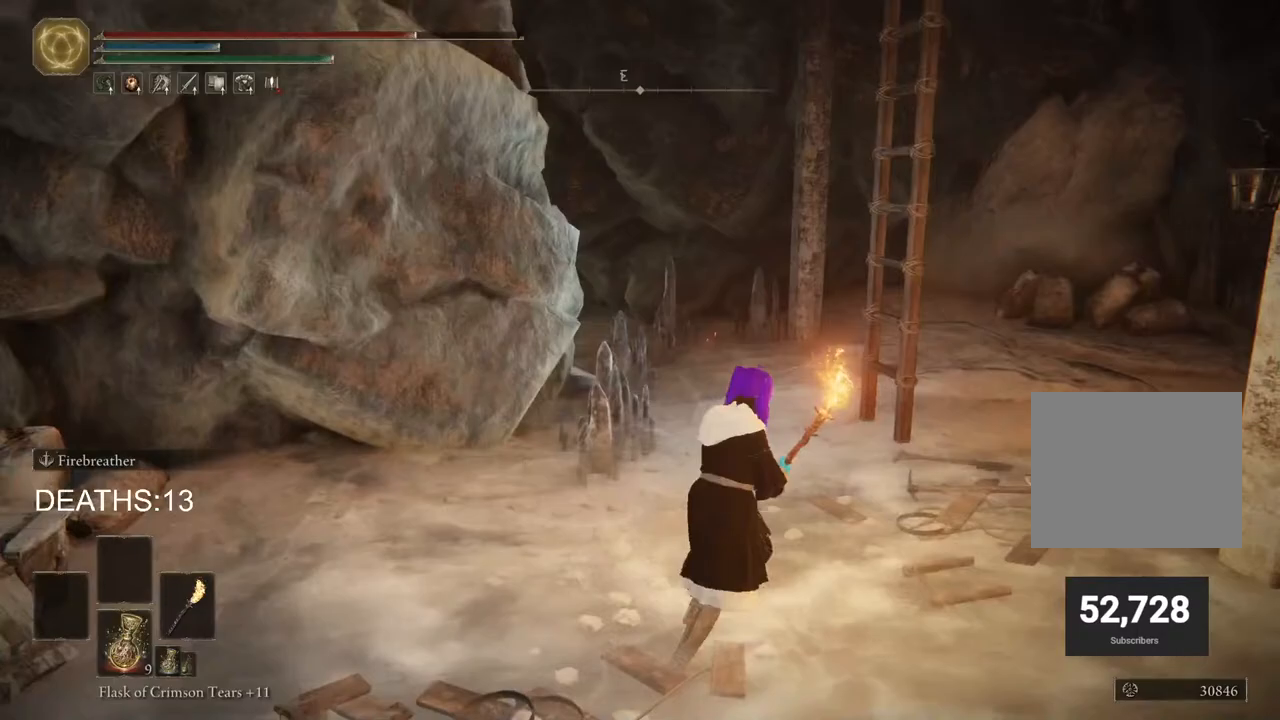
{"buttons": [], "left_stick": "up-right", "right_stick": "center", "events": [[300, "right_stick", "right"], [367, "right_stick", "down-right"], [467, "right_stick", "center"]]}
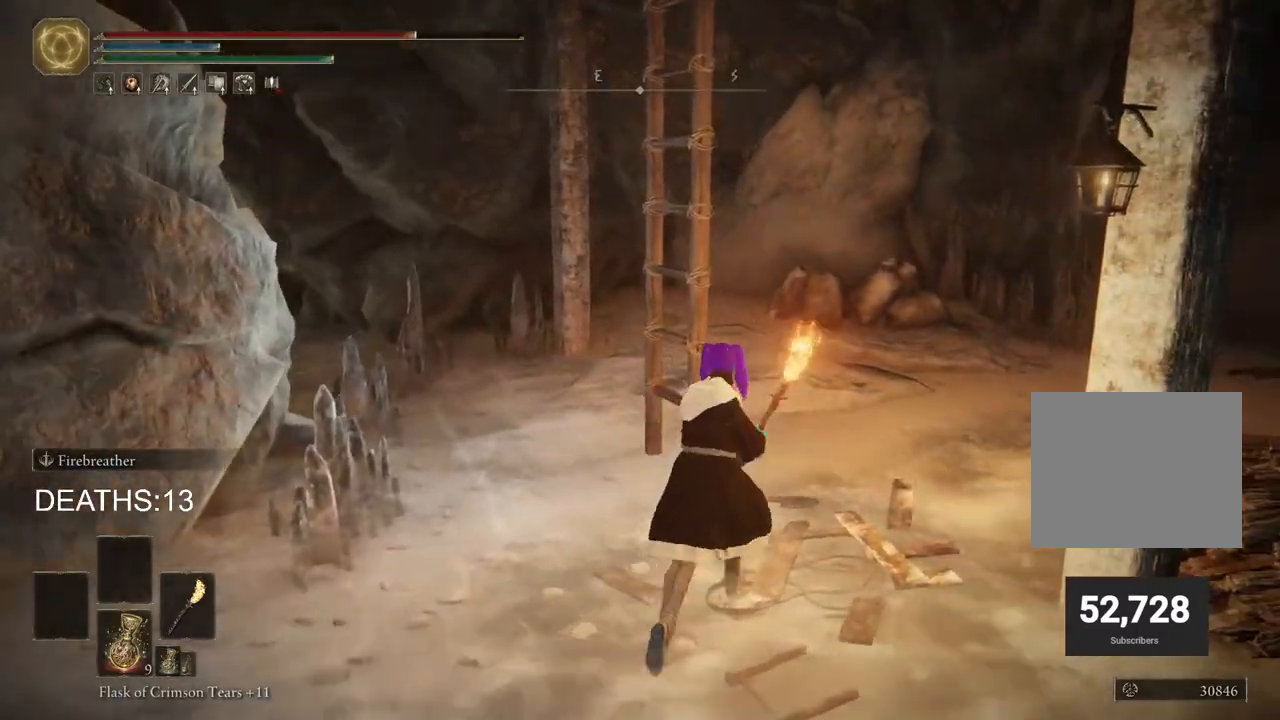
{"buttons": [], "left_stick": "up", "right_stick": "center", "events": [[17, "right_stick", "down-left"], [33, "left_stick", "up"], [367, "right_stick", "center"]]}
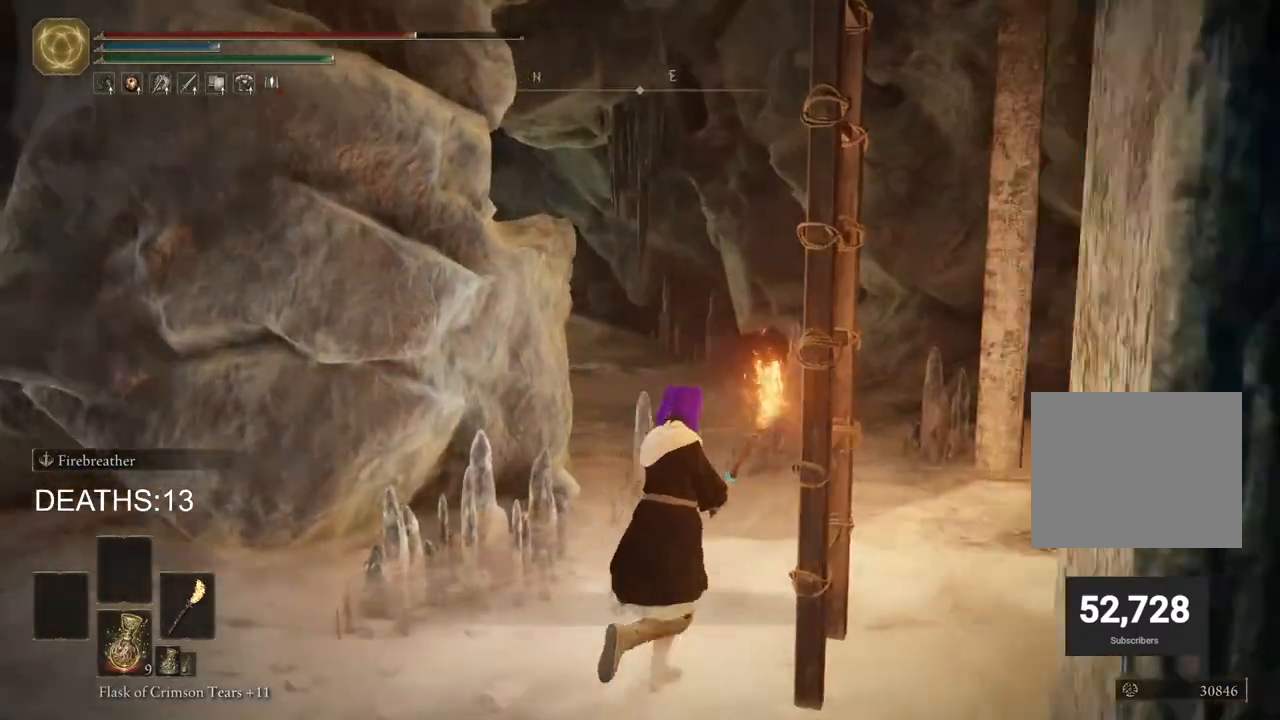
{"buttons": ["CIRCLE"], "left_stick": "up", "right_stick": "center", "events": [[50, "CIRCLE", "down"]]}
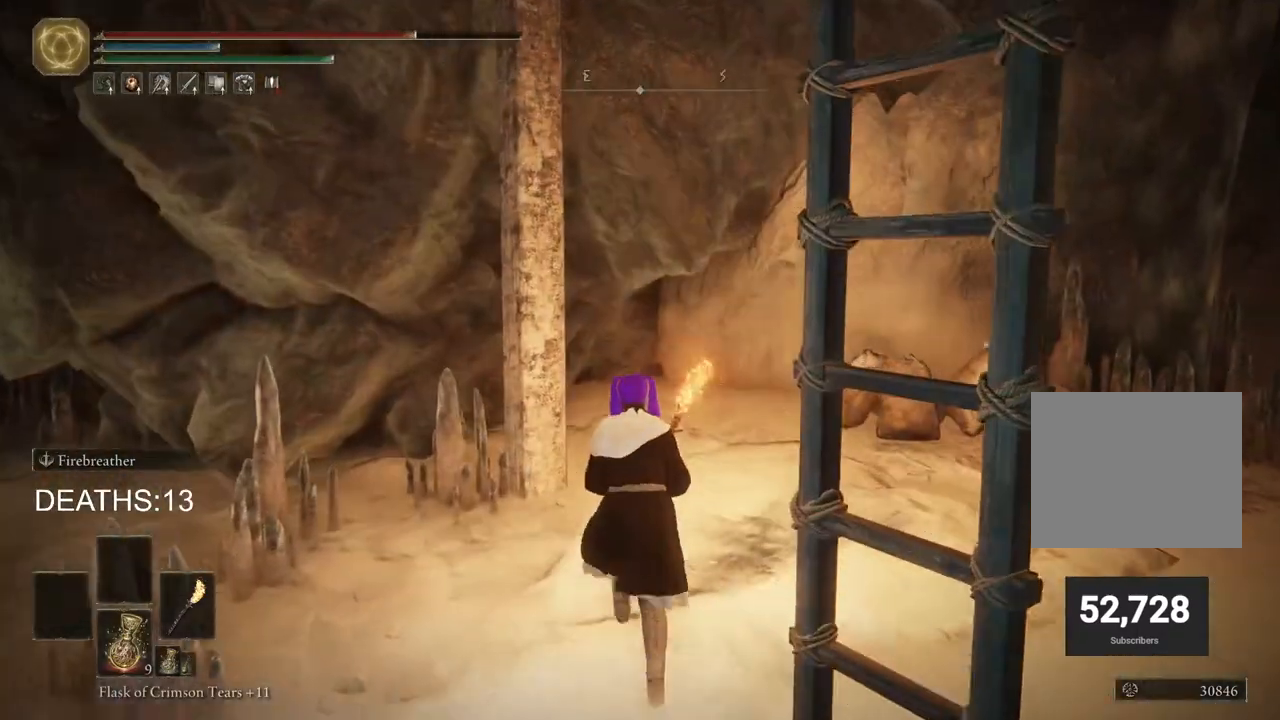
{"buttons": [], "left_stick": "up-left", "right_stick": "left", "events": [[67, "CIRCLE", "up"], [183, "SQUARE", "down"], [283, "SQUARE", "up"], [300, "left_stick", "up-left"], [483, "right_stick", "left"]]}
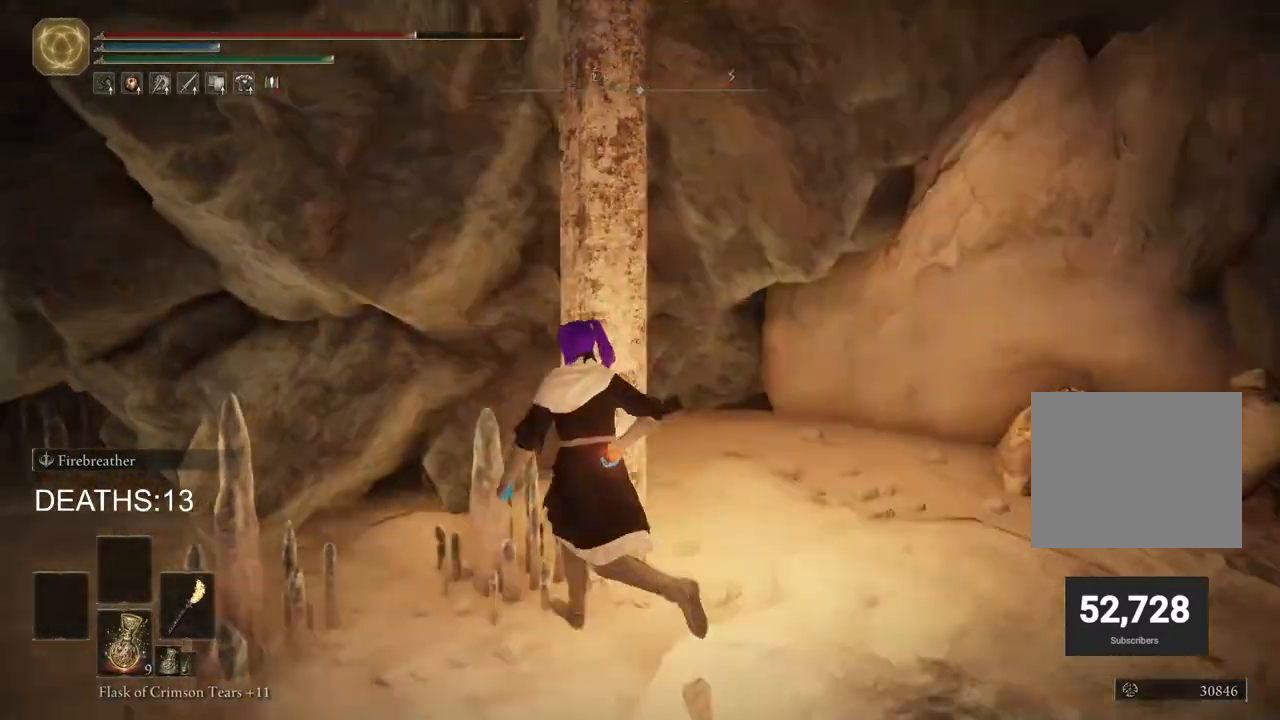
{"buttons": [], "left_stick": "up-left", "right_stick": "center", "events": [[400, "right_stick", "center"]]}
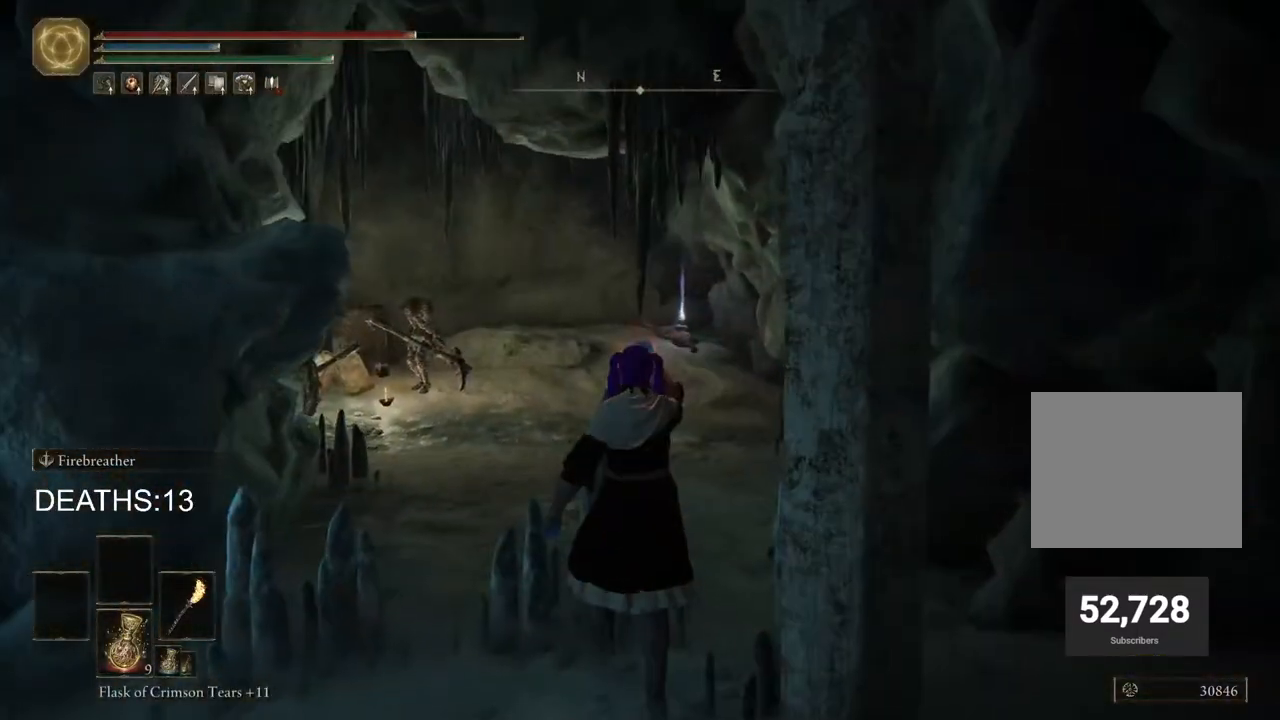
{"buttons": ["CIRCLE"], "left_stick": "up-right", "right_stick": "center", "events": [[233, "left_stick", "up"], [300, "CIRCLE", "down"], [400, "left_stick", "up-right"]]}
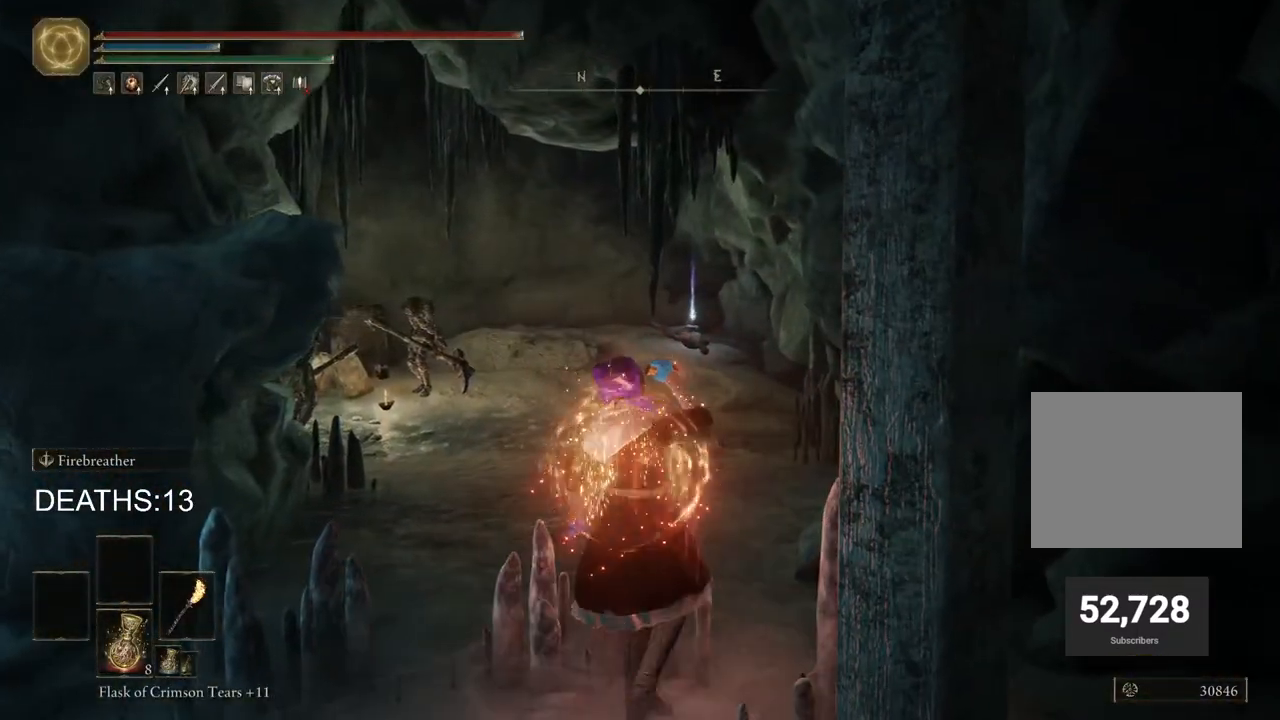
{"buttons": ["CIRCLE"], "left_stick": "up", "right_stick": "center", "events": [[450, "left_stick", "up"]]}
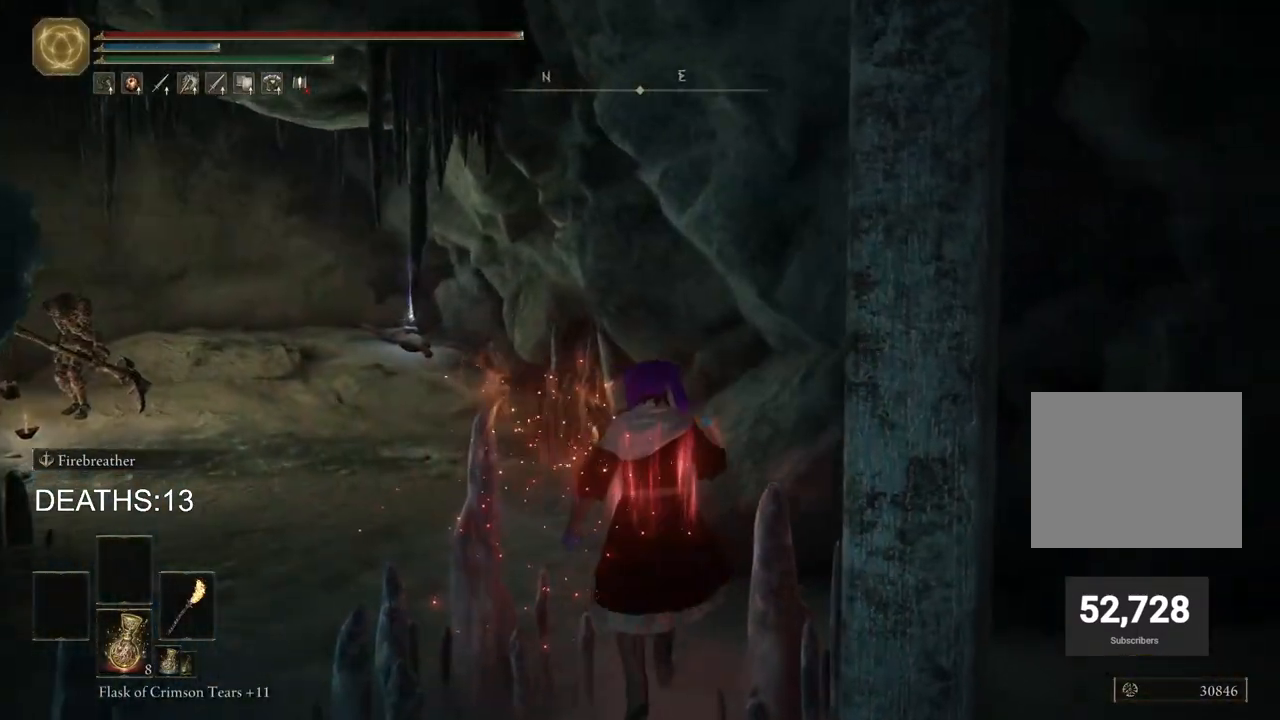
{"buttons": ["CIRCLE"], "left_stick": "up", "right_stick": "center", "events": []}
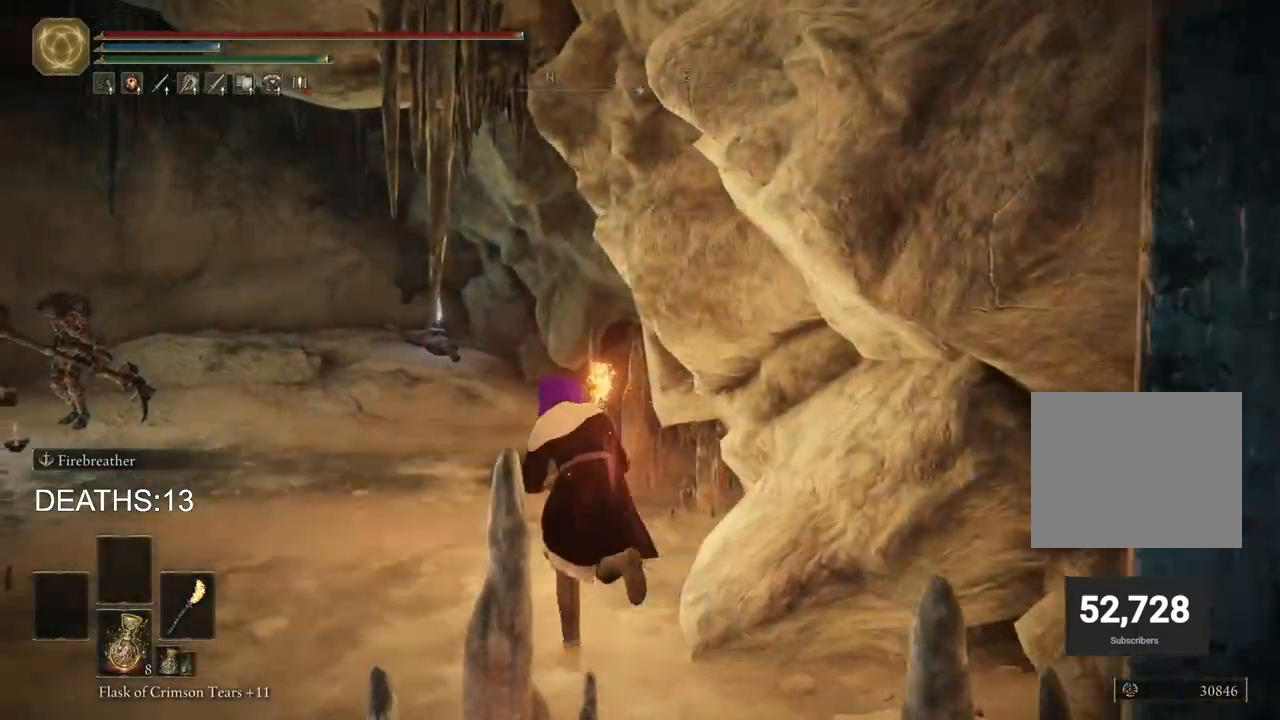
{"buttons": ["CIRCLE"], "left_stick": "up", "right_stick": "center", "events": []}
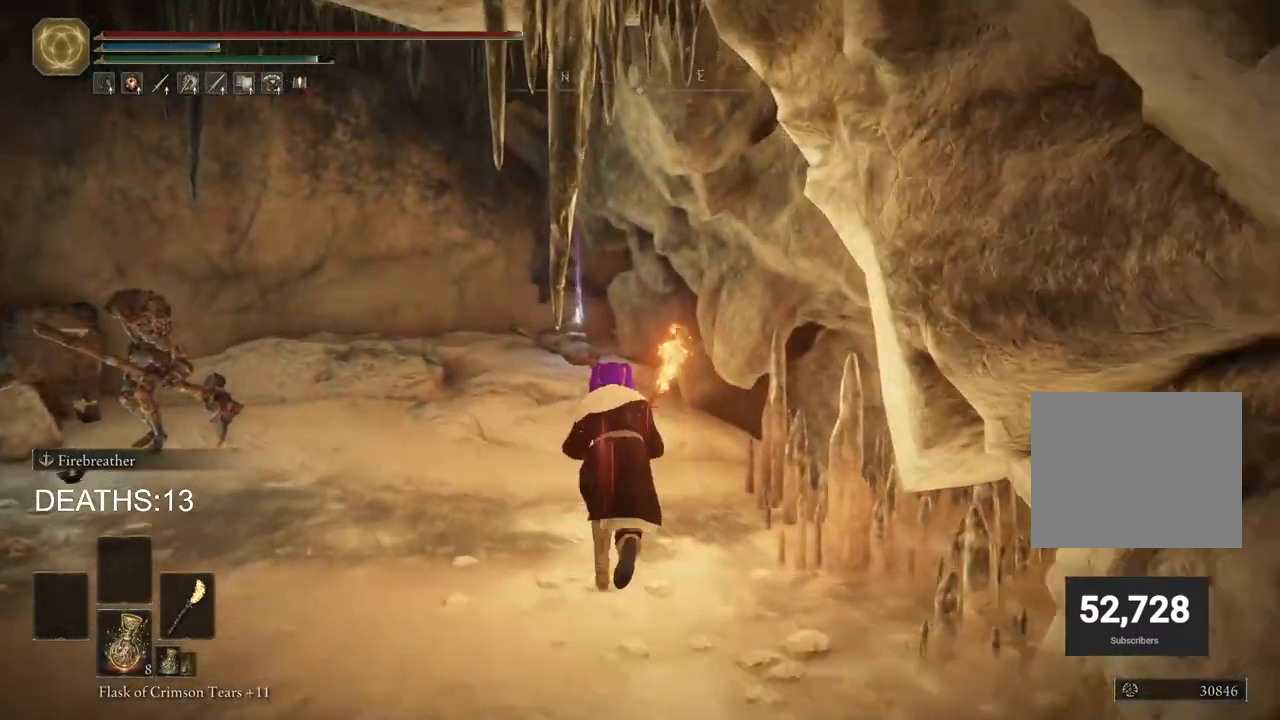
{"buttons": ["CIRCLE"], "left_stick": "up", "right_stick": "center", "events": []}
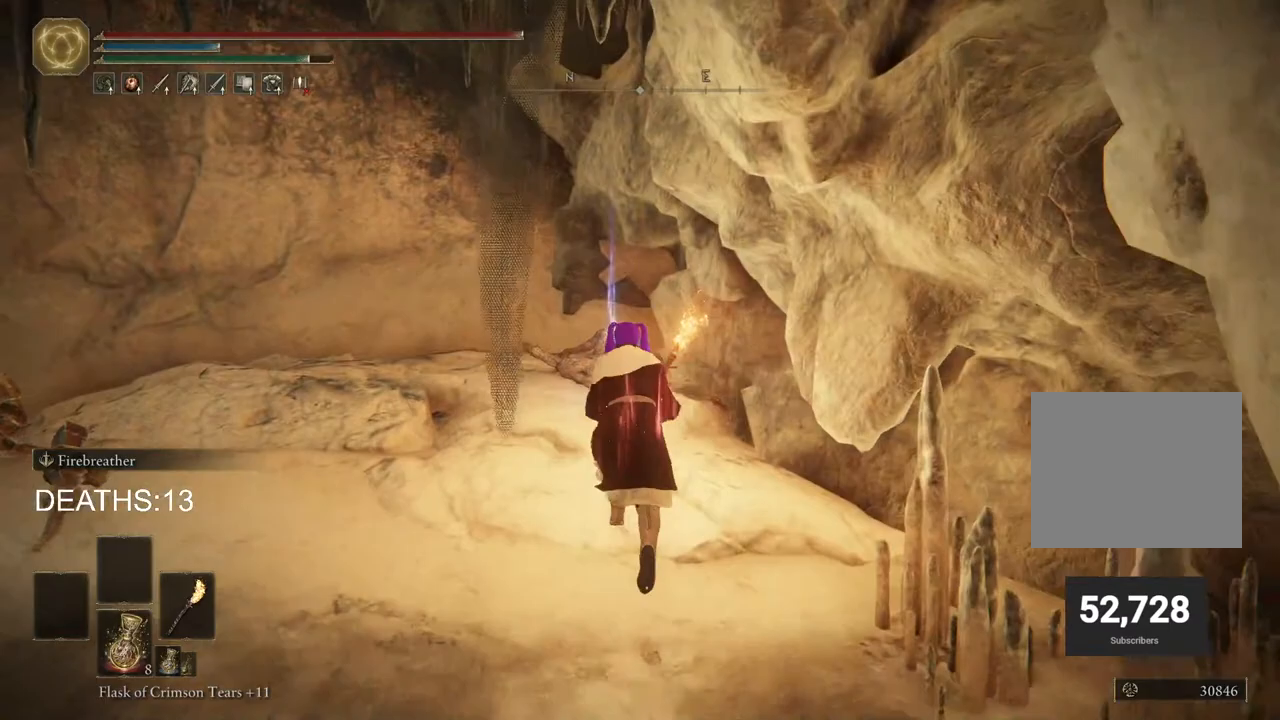
{"buttons": ["CIRCLE"], "left_stick": "up-left", "right_stick": "center", "events": [[100, "TRIANGLE", "down"], [167, "TRIANGLE", "up"], [250, "TRIANGLE", "down"], [333, "TRIANGLE", "up"], [350, "left_stick", "up-left"], [433, "TRIANGLE", "down"], [500, "TRIANGLE", "up"]]}
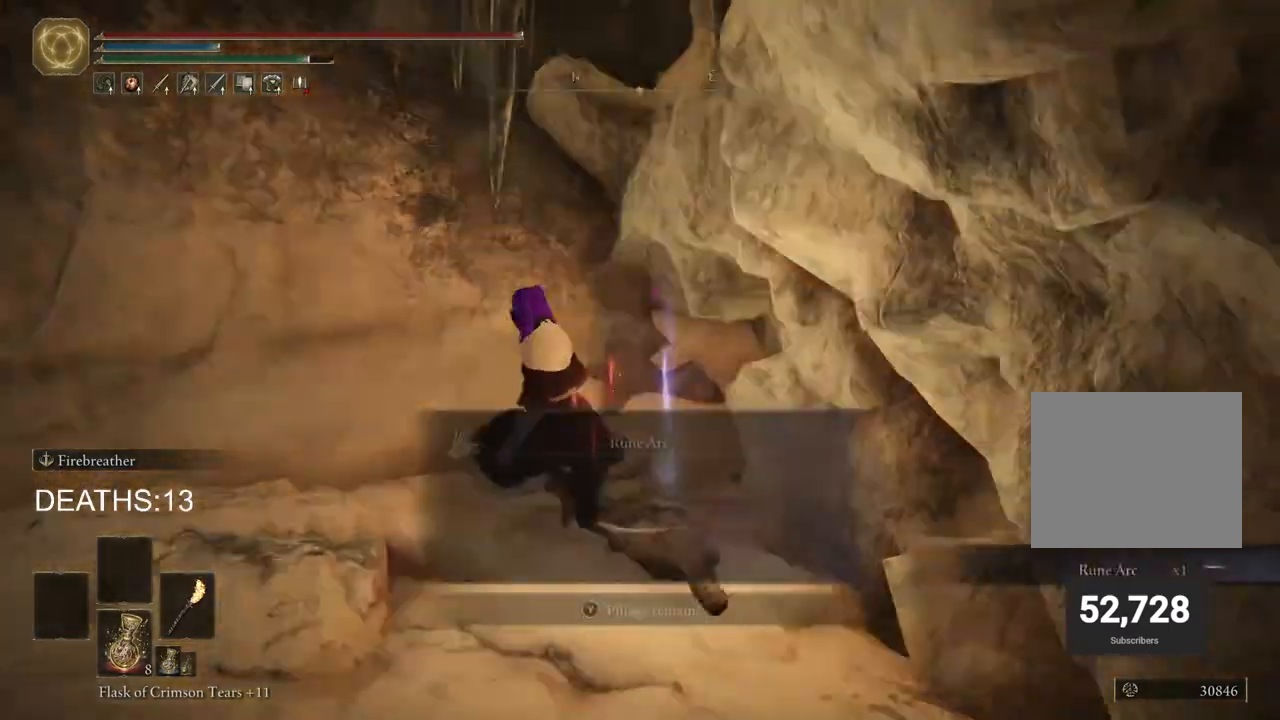
{"buttons": [], "left_stick": "down-left", "right_stick": "left", "events": [[67, "left_stick", "down-left"], [83, "TRIANGLE", "down"], [167, "TRIANGLE", "up"], [217, "CIRCLE", "up"], [333, "right_stick", "down-left"], [467, "right_stick", "left"]]}
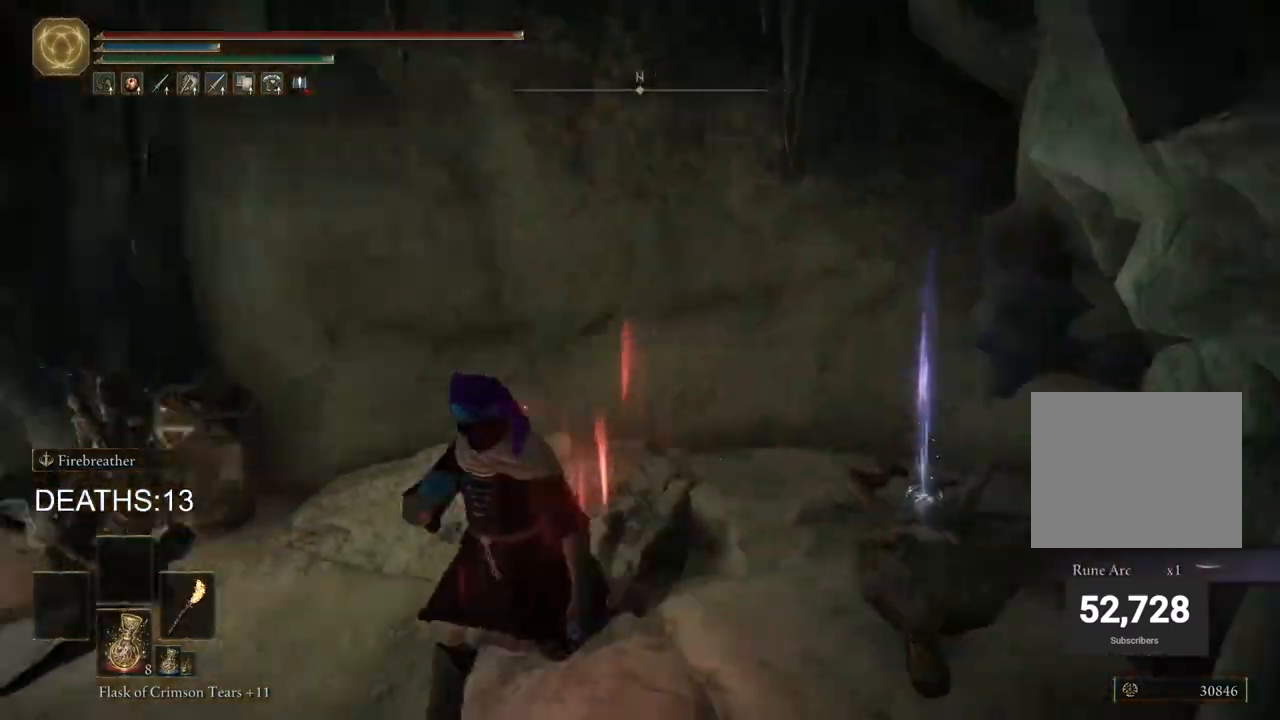
{"buttons": ["CIRCLE"], "left_stick": "left", "right_stick": "center", "events": [[217, "right_stick", "center"], [283, "left_stick", "left"], [367, "CIRCLE", "down"]]}
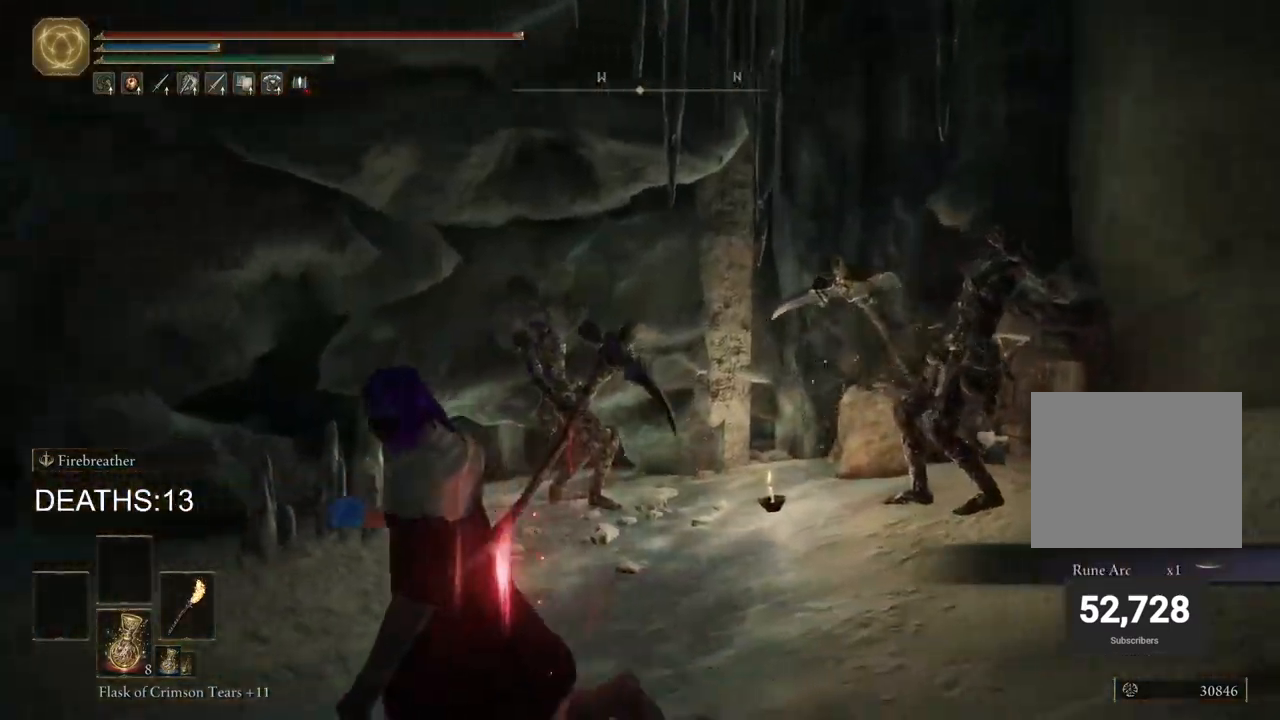
{"buttons": ["CIRCLE"], "left_stick": "left", "right_stick": "center", "events": []}
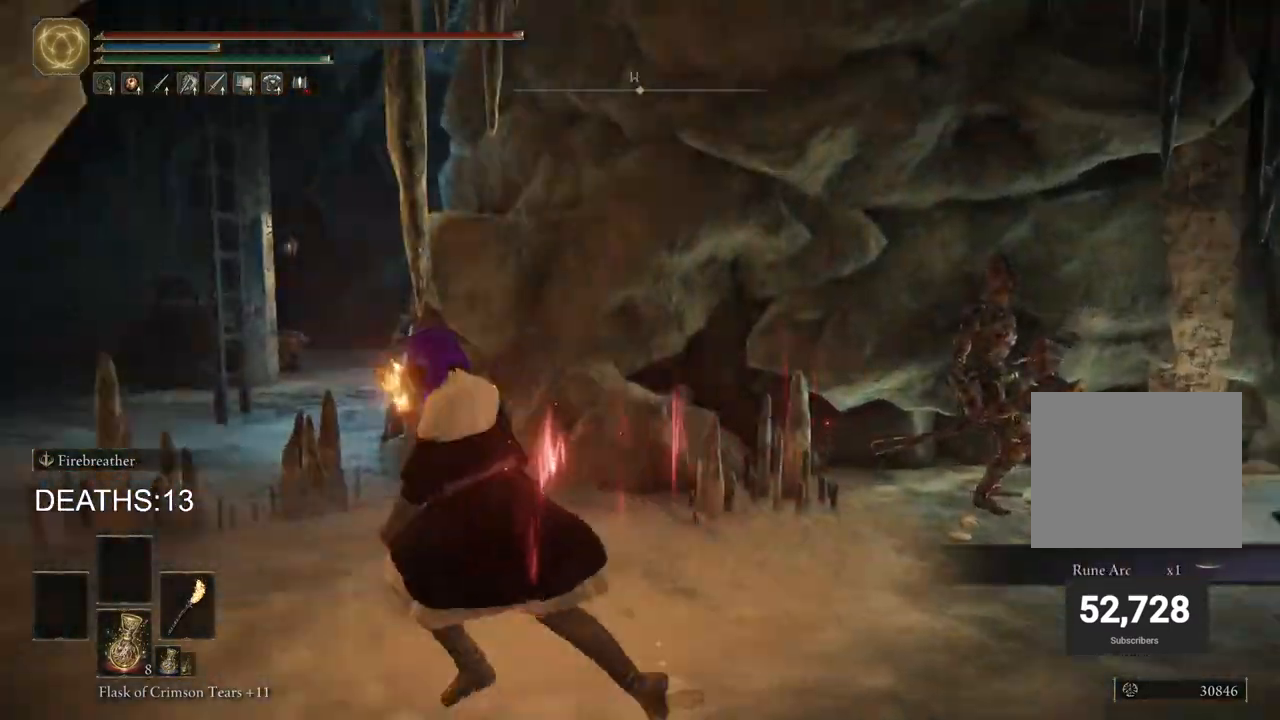
{"buttons": ["CROSS", "CIRCLE"], "left_stick": "up", "right_stick": "center", "events": [[100, "left_stick", "up-left"], [333, "left_stick", "up"], [500, "CROSS", "down"]]}
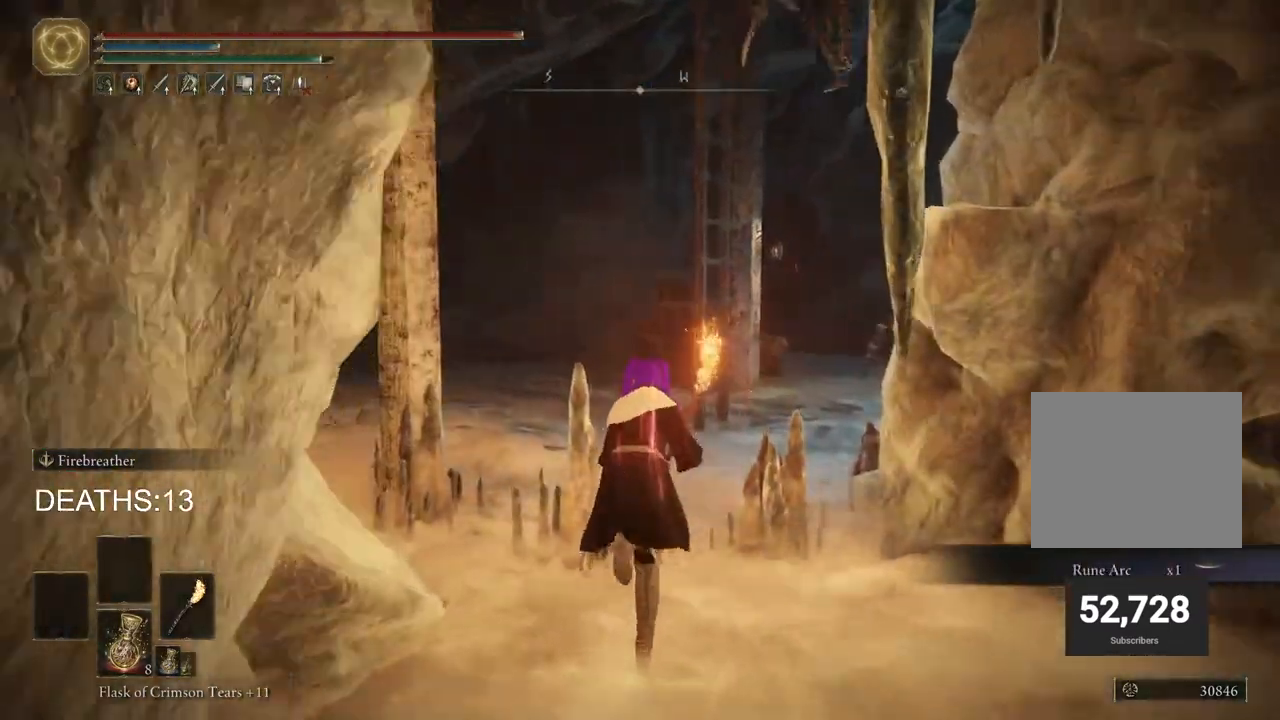
{"buttons": [], "left_stick": "up", "right_stick": "center", "events": [[133, "CIRCLE", "up"], [133, "CROSS", "up"]]}
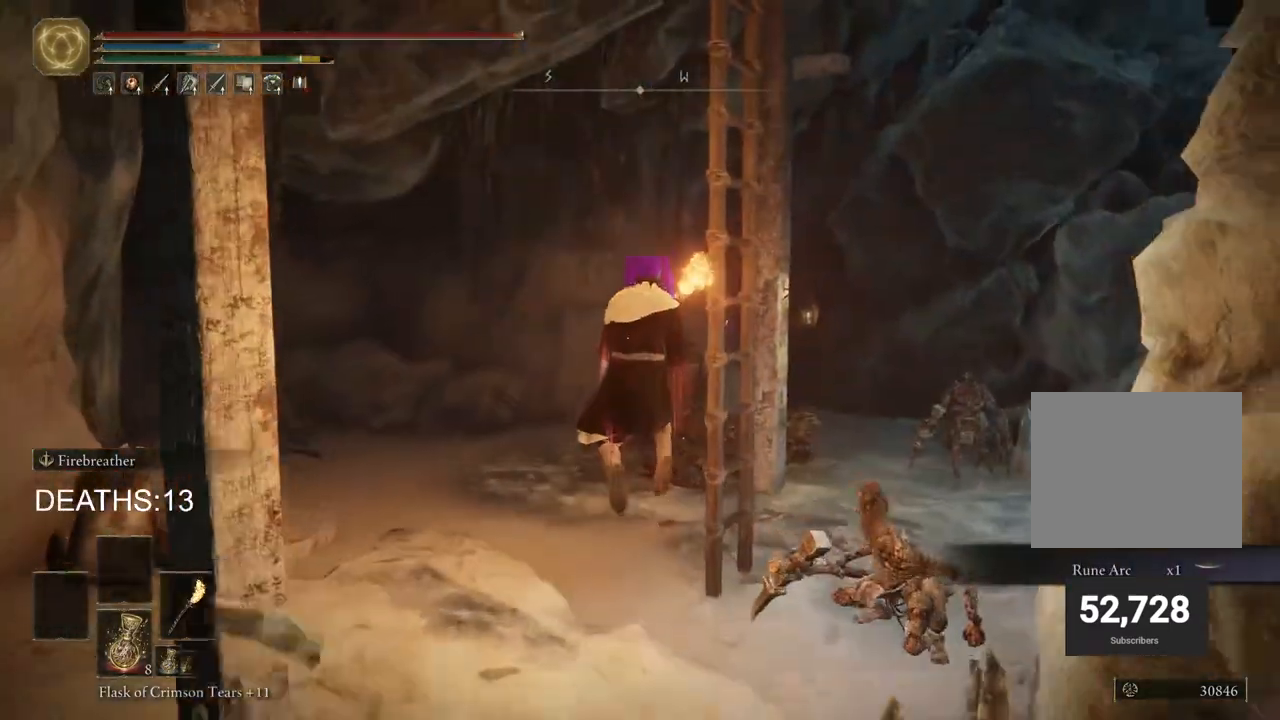
{"buttons": ["CIRCLE"], "left_stick": "up", "right_stick": "center", "events": [[33, "right_stick", "right"], [217, "right_stick", "center"], [367, "CIRCLE", "down"]]}
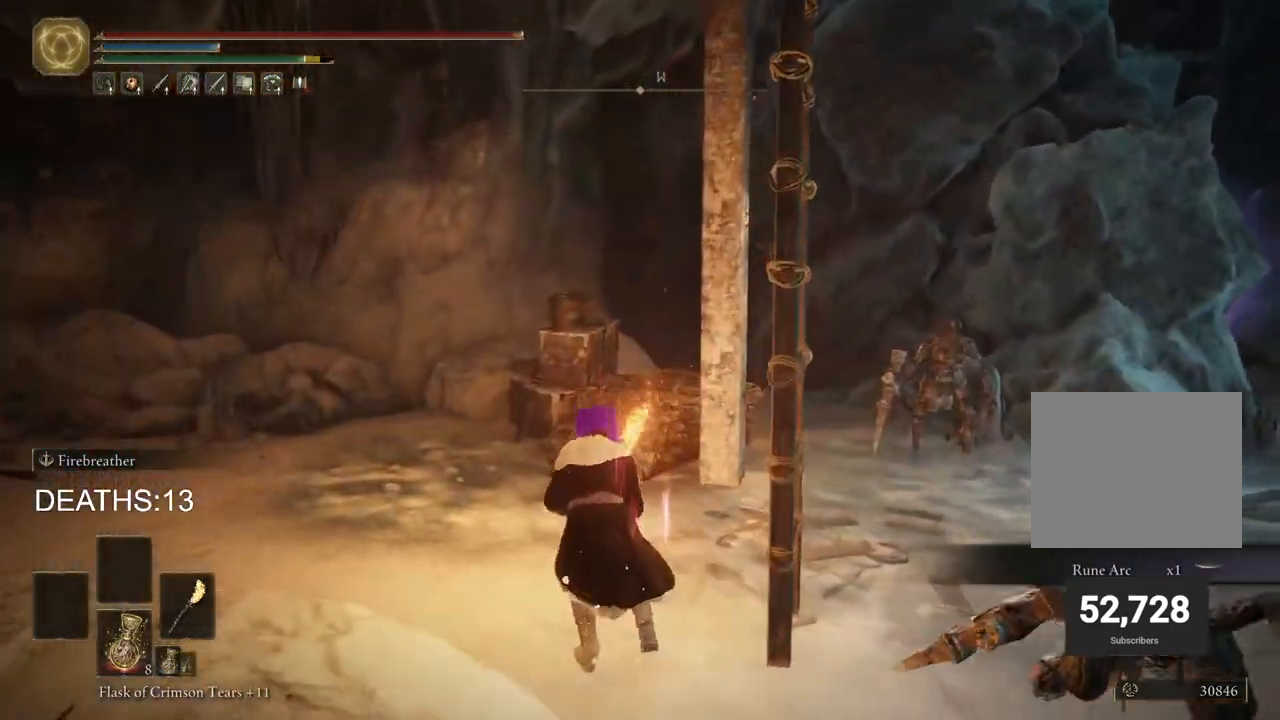
{"buttons": ["CROSS"], "left_stick": "up", "right_stick": "center", "events": [[367, "CROSS", "down"], [500, "CIRCLE", "up"]]}
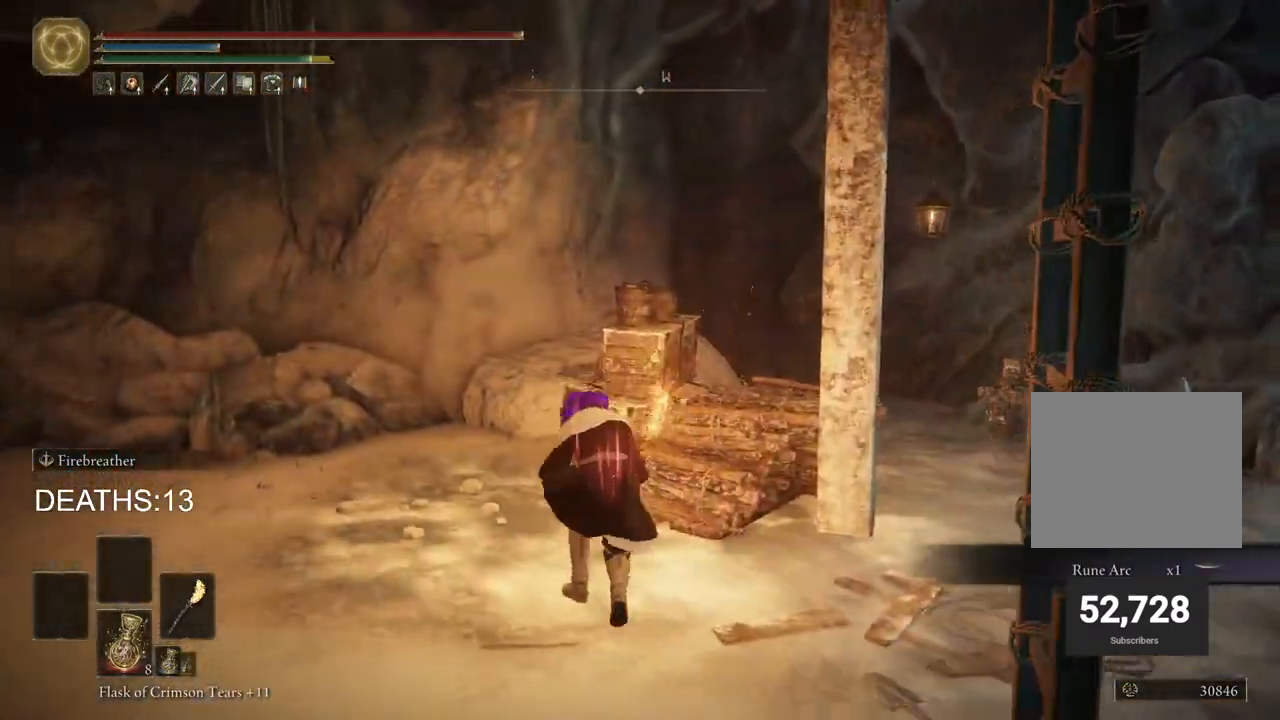
{"buttons": [], "left_stick": "up", "right_stick": "right", "events": [[33, "CROSS", "up"], [267, "right_stick", "right"]]}
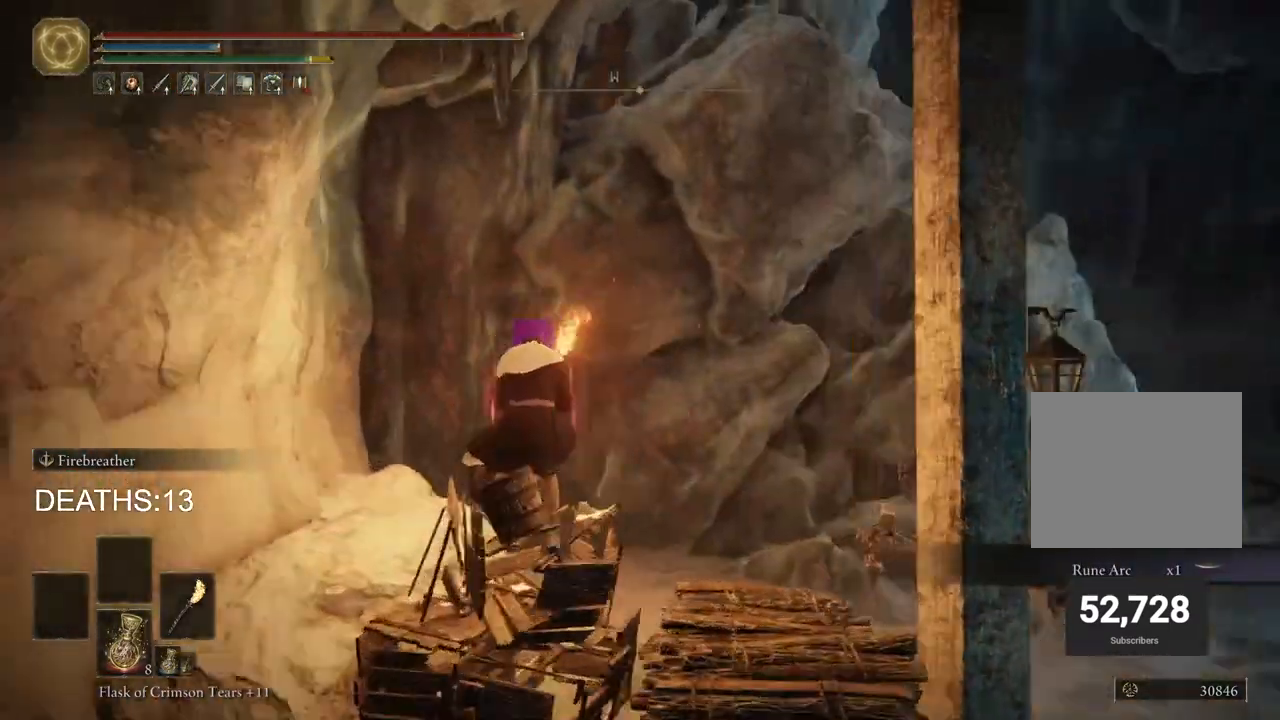
{"buttons": ["CIRCLE"], "left_stick": "up", "right_stick": "center", "events": [[217, "right_stick", "center"], [467, "CIRCLE", "down"]]}
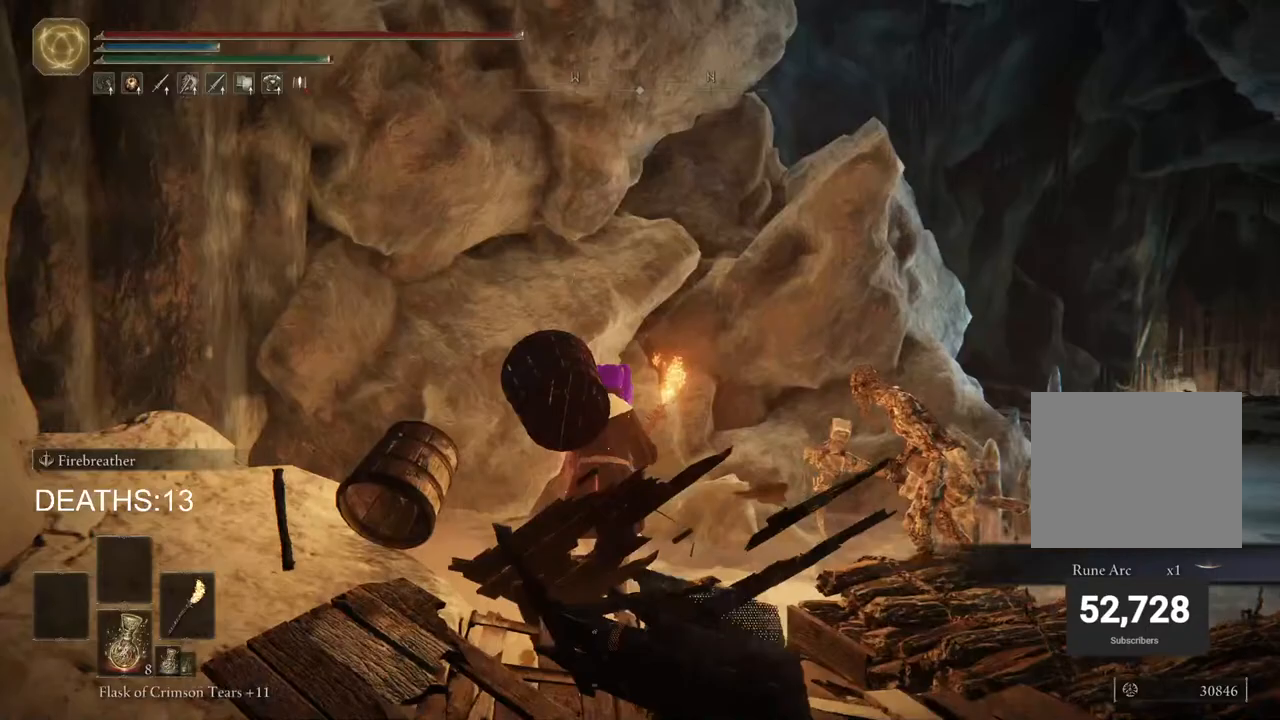
{"buttons": ["CIRCLE"], "left_stick": "right", "right_stick": "center", "events": [[100, "left_stick", "up-right"], [350, "left_stick", "right"]]}
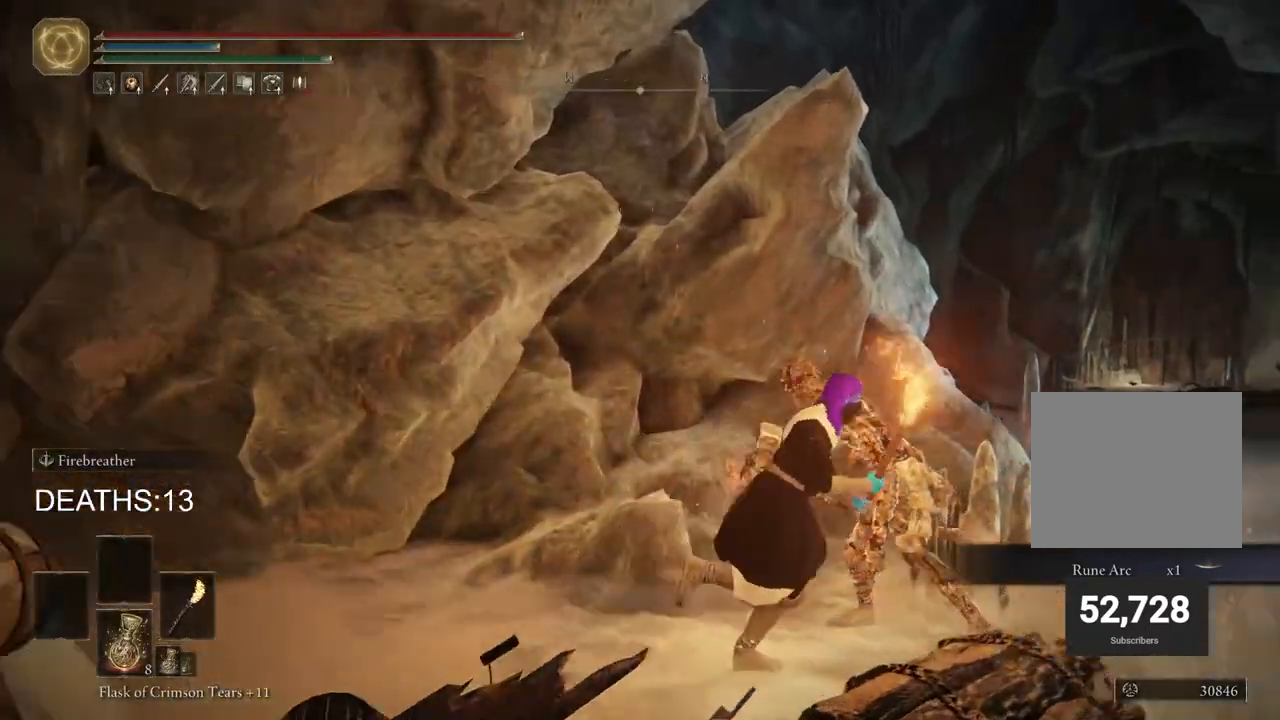
{"buttons": ["CIRCLE"], "left_stick": "up-right", "right_stick": "center", "events": [[167, "left_stick", "up-right"]]}